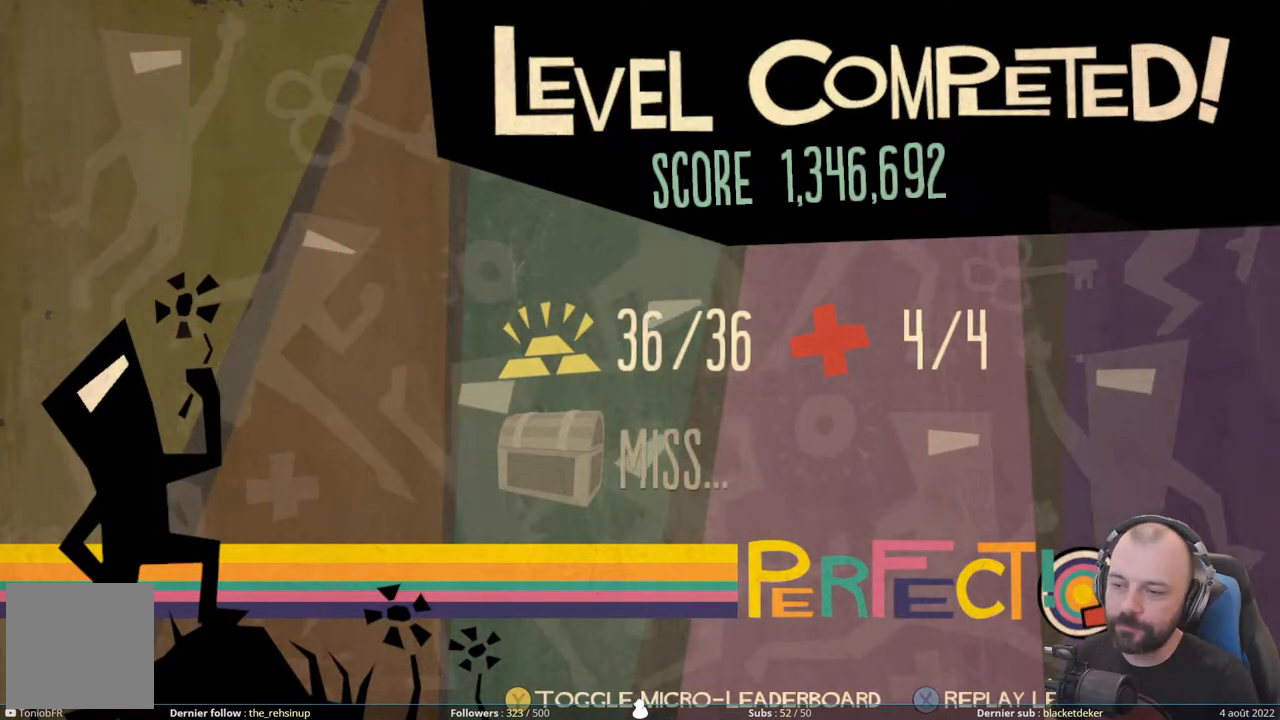
Gameplay with a controller (Xbox layout); each line is a JSON object with the inputs held at the frame after it. "events" lists button and stick changes between this image and that frame as [ms after this image, input, new state], when the widget could be followed in between. Not read: left_stick.
{"buttons": [], "right_stick": "center", "events": [[280, "A", "down"], [360, "A", "up"]]}
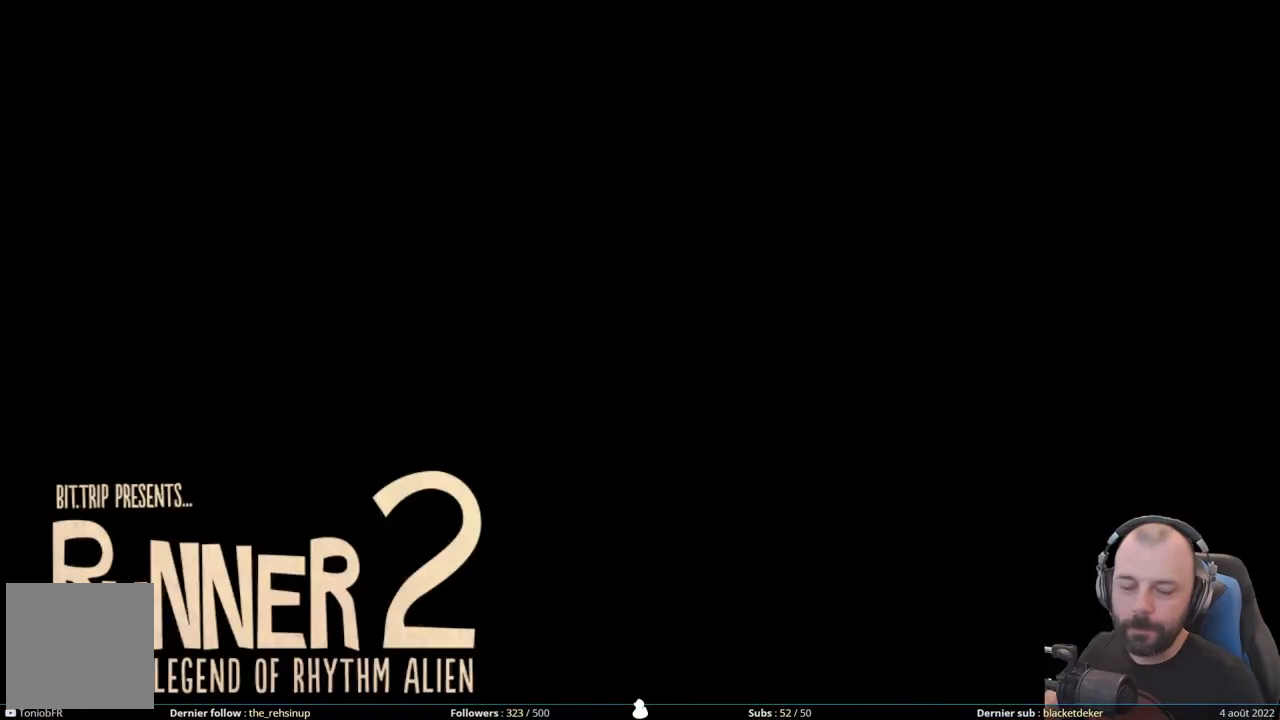
{"buttons": [], "right_stick": "center", "events": []}
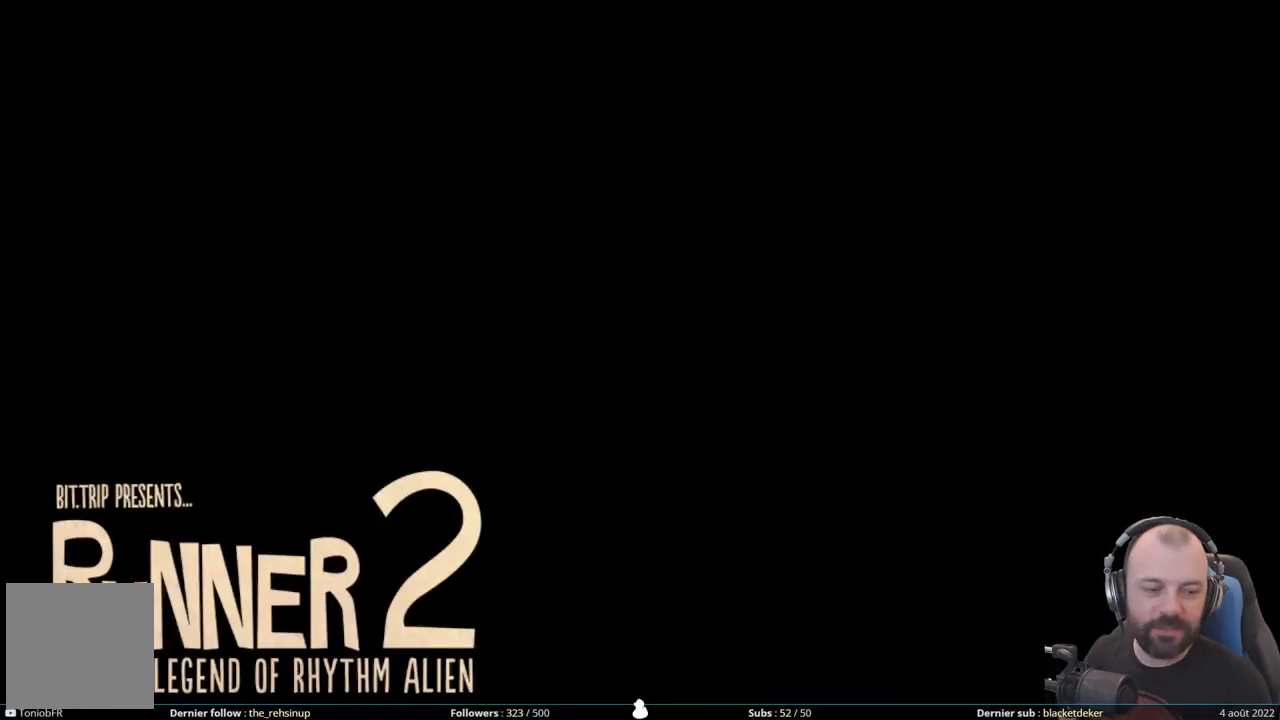
{"buttons": [], "right_stick": "center", "events": []}
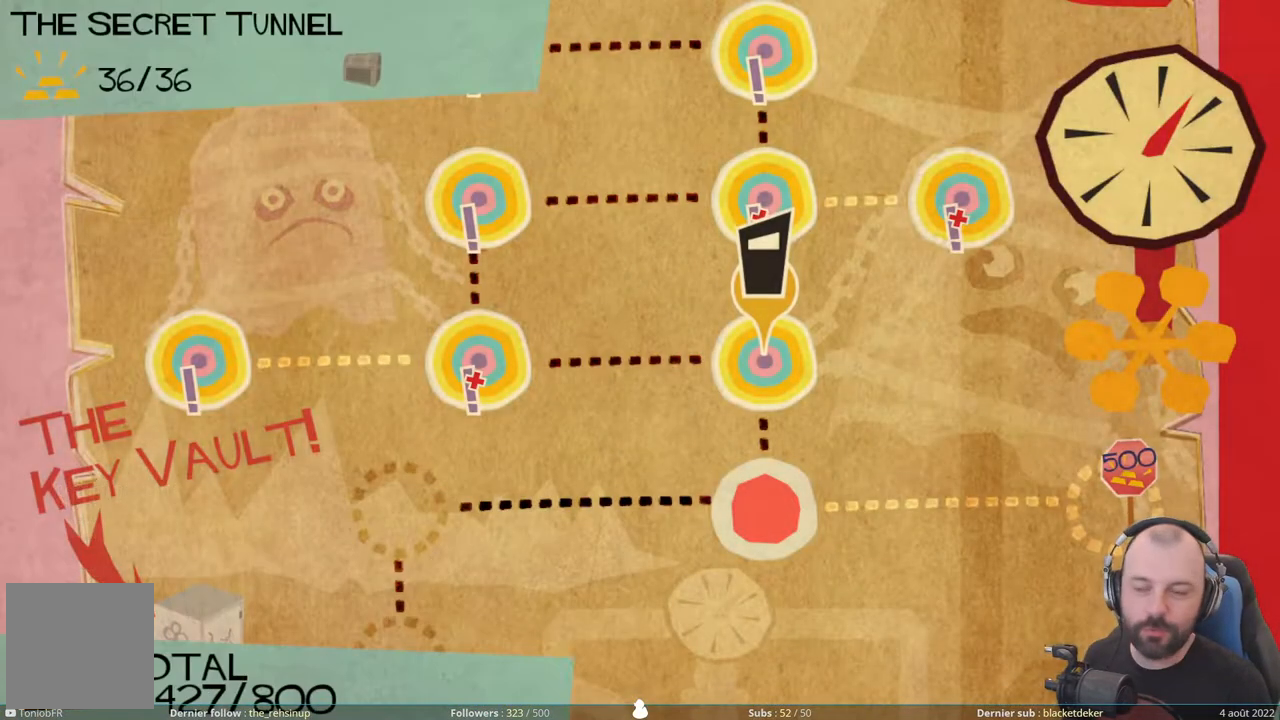
{"buttons": [], "right_stick": "center", "events": []}
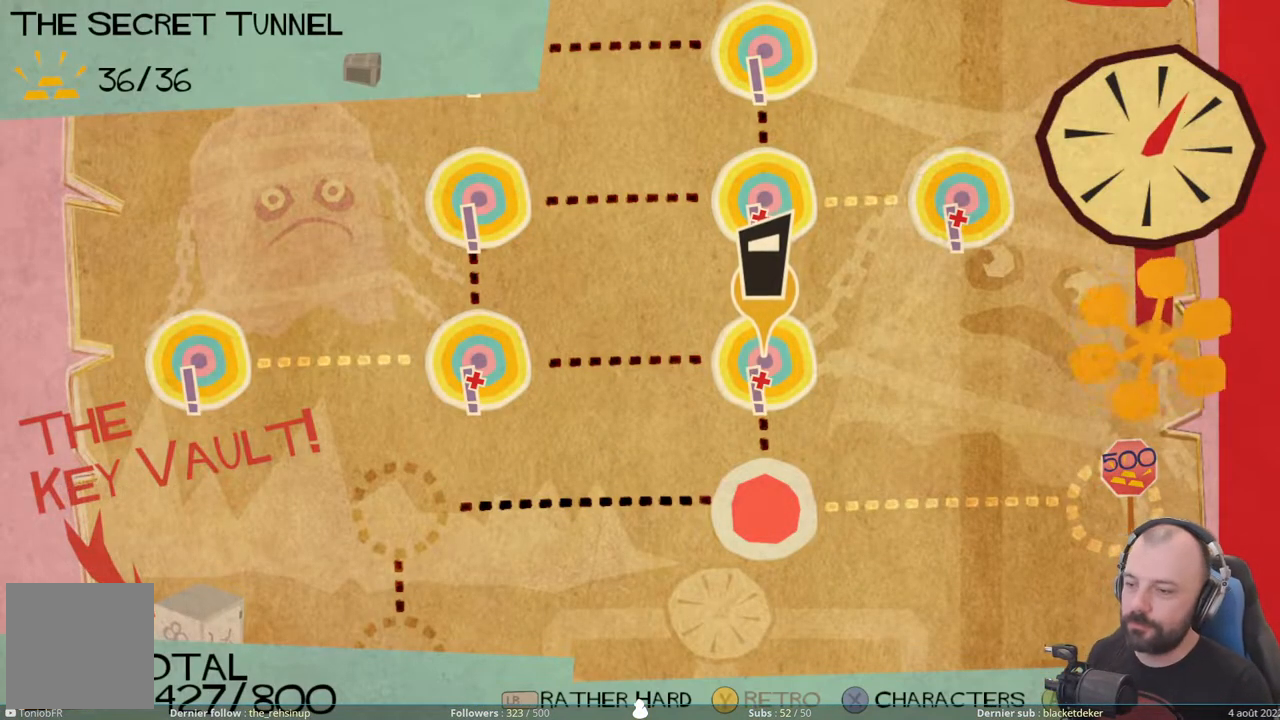
{"buttons": [], "right_stick": "center", "events": []}
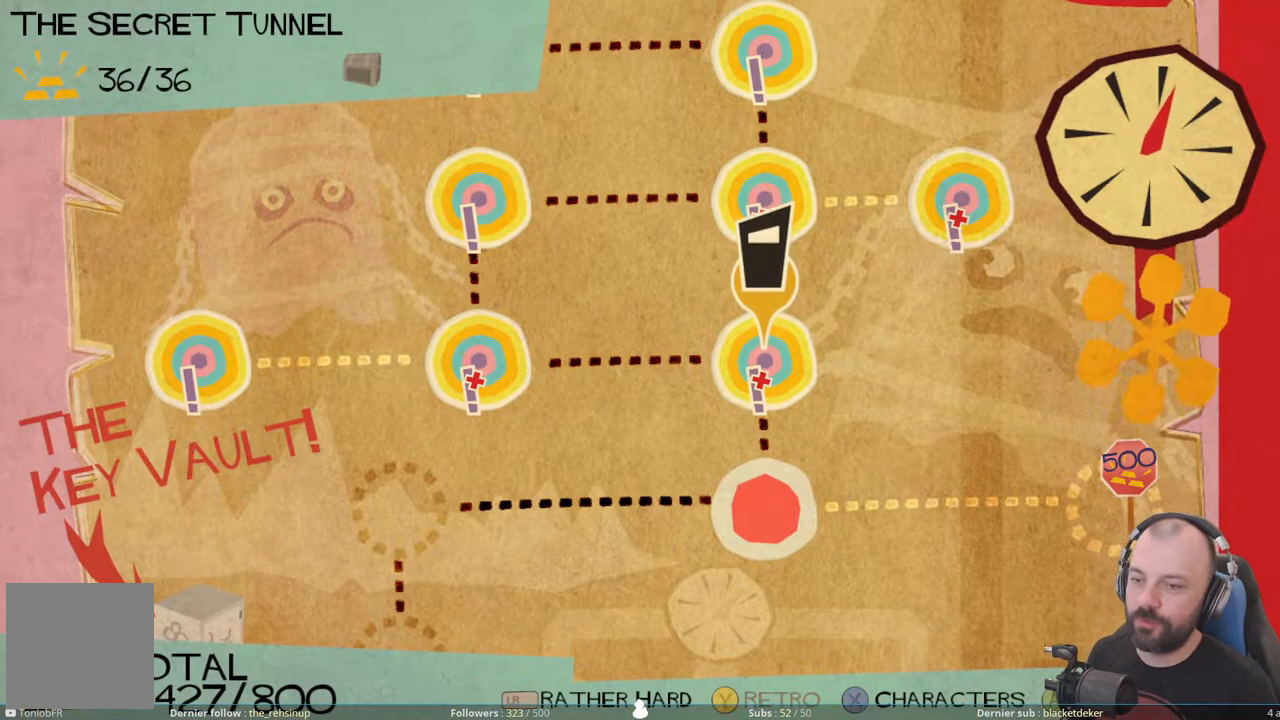
{"buttons": [], "right_stick": "center", "events": []}
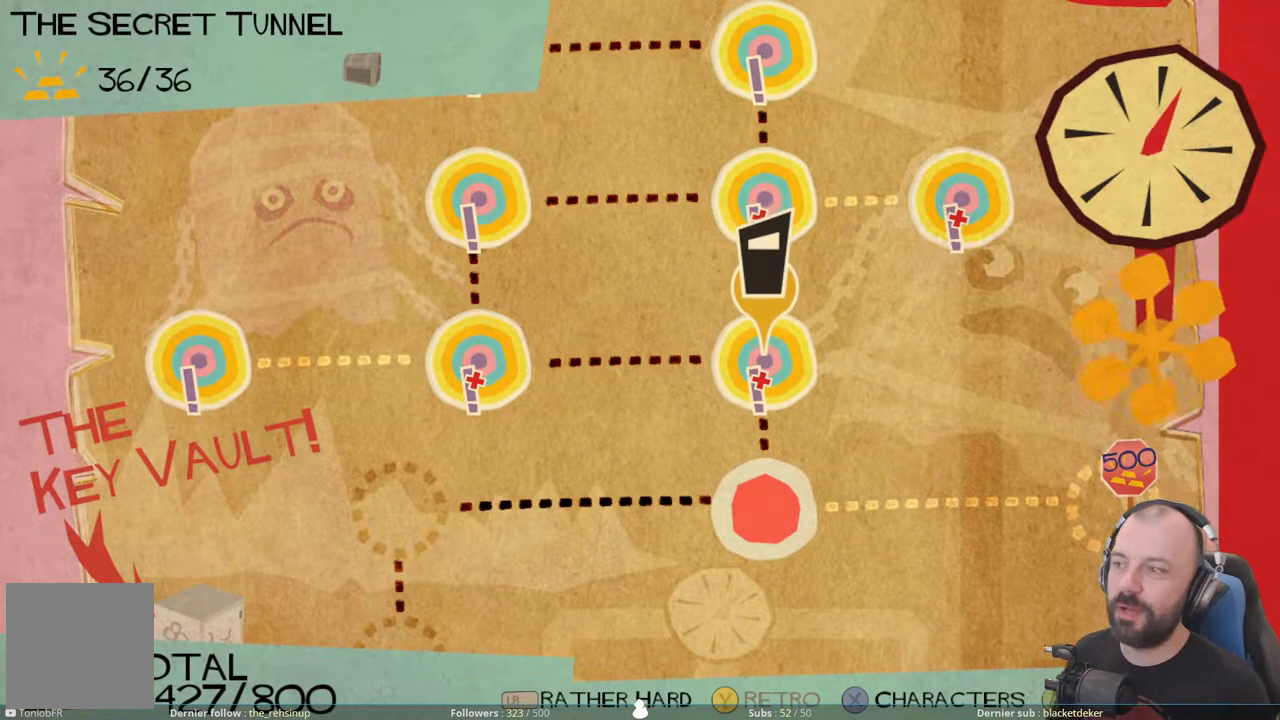
{"buttons": [], "right_stick": "center", "events": []}
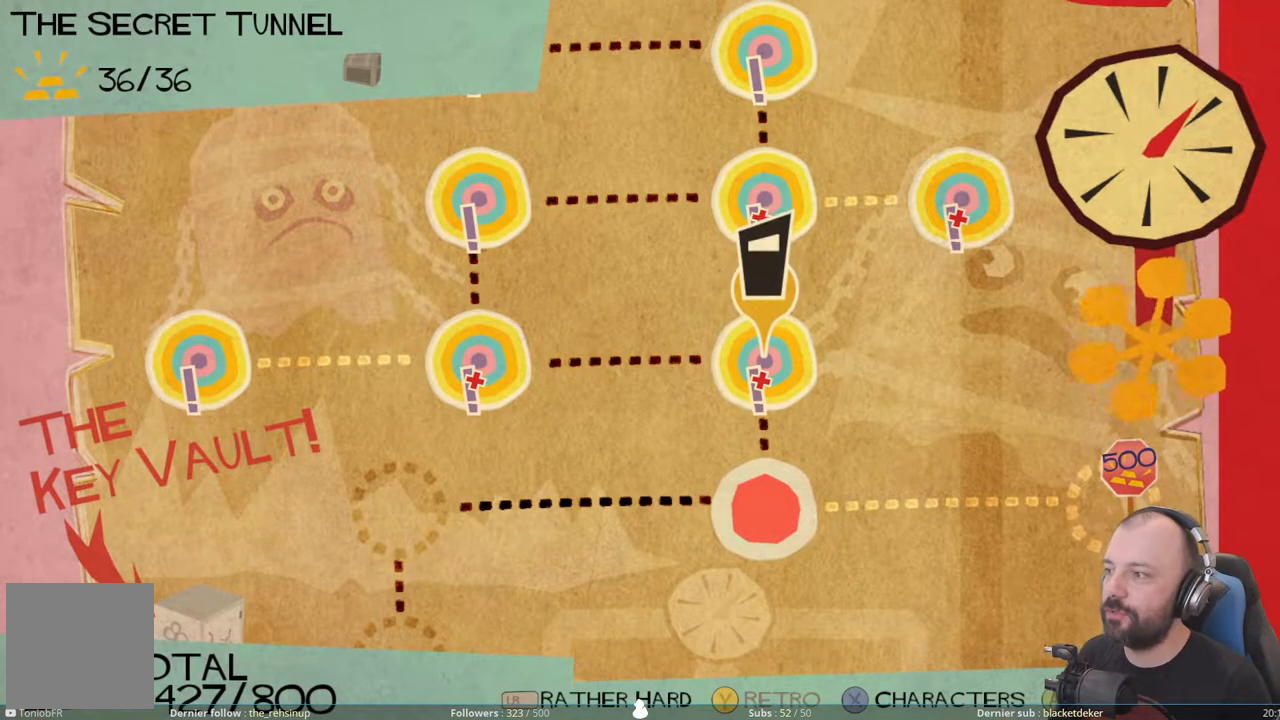
{"buttons": [], "right_stick": "center", "events": []}
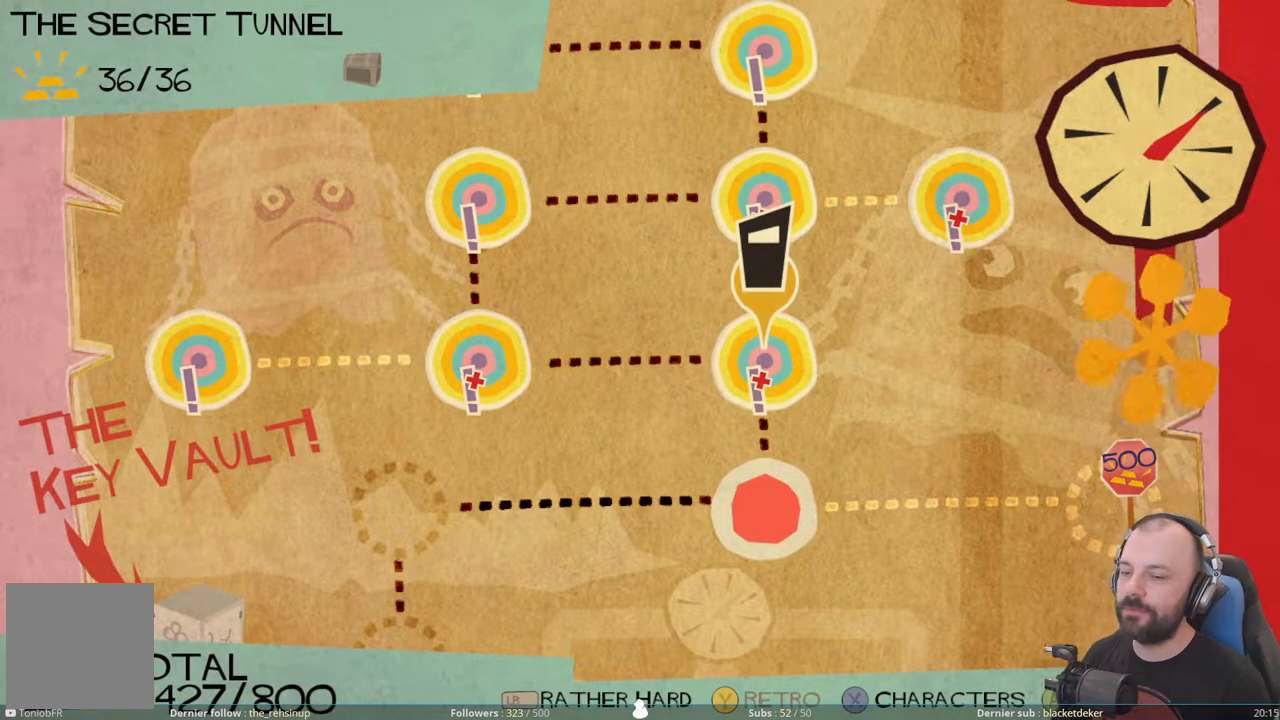
{"buttons": [], "right_stick": "center", "events": []}
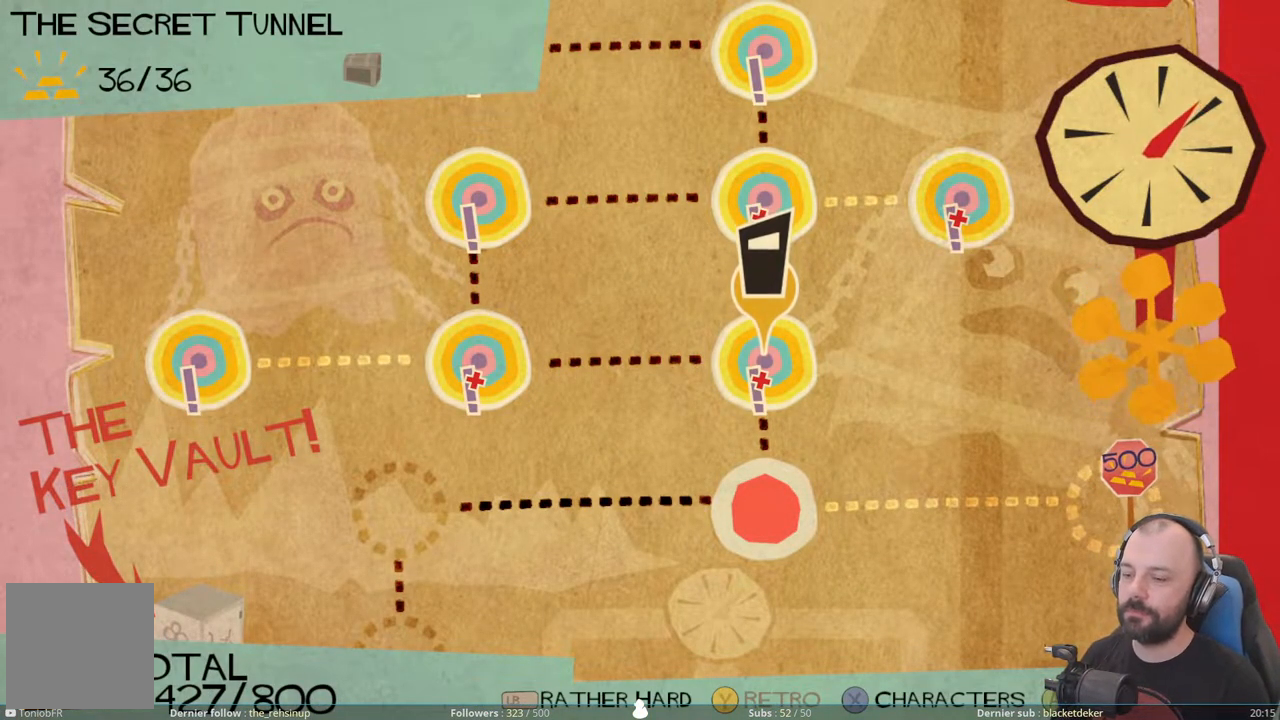
{"buttons": [], "right_stick": "center", "events": [[40, "DPAD_DOWN", "down"], [220, "DPAD_DOWN", "up"]]}
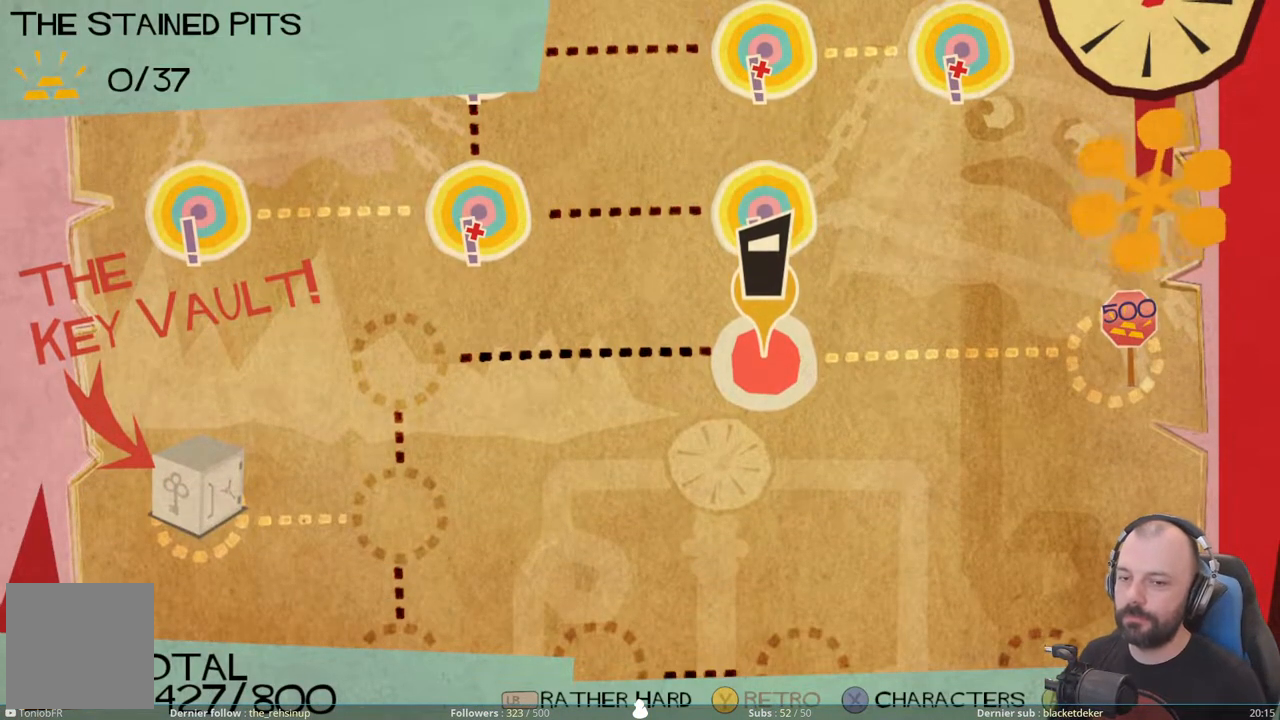
{"buttons": [], "right_stick": "center", "events": []}
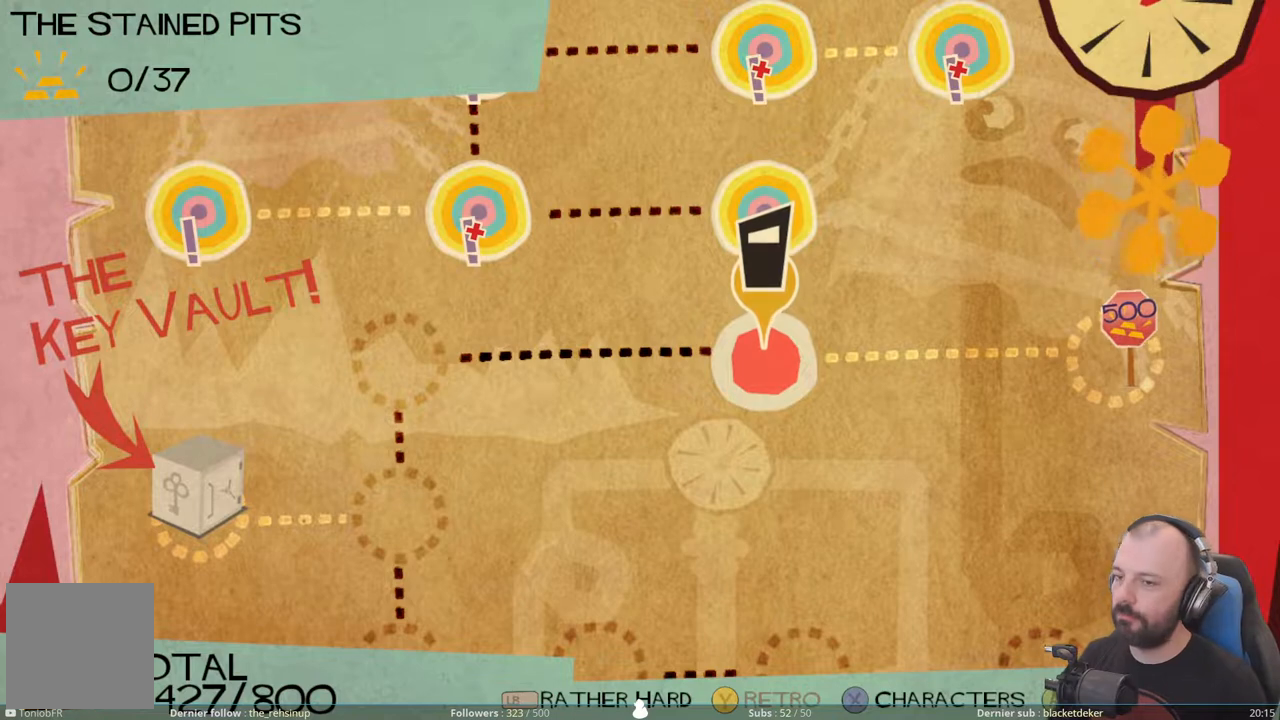
{"buttons": [], "right_stick": "center", "events": []}
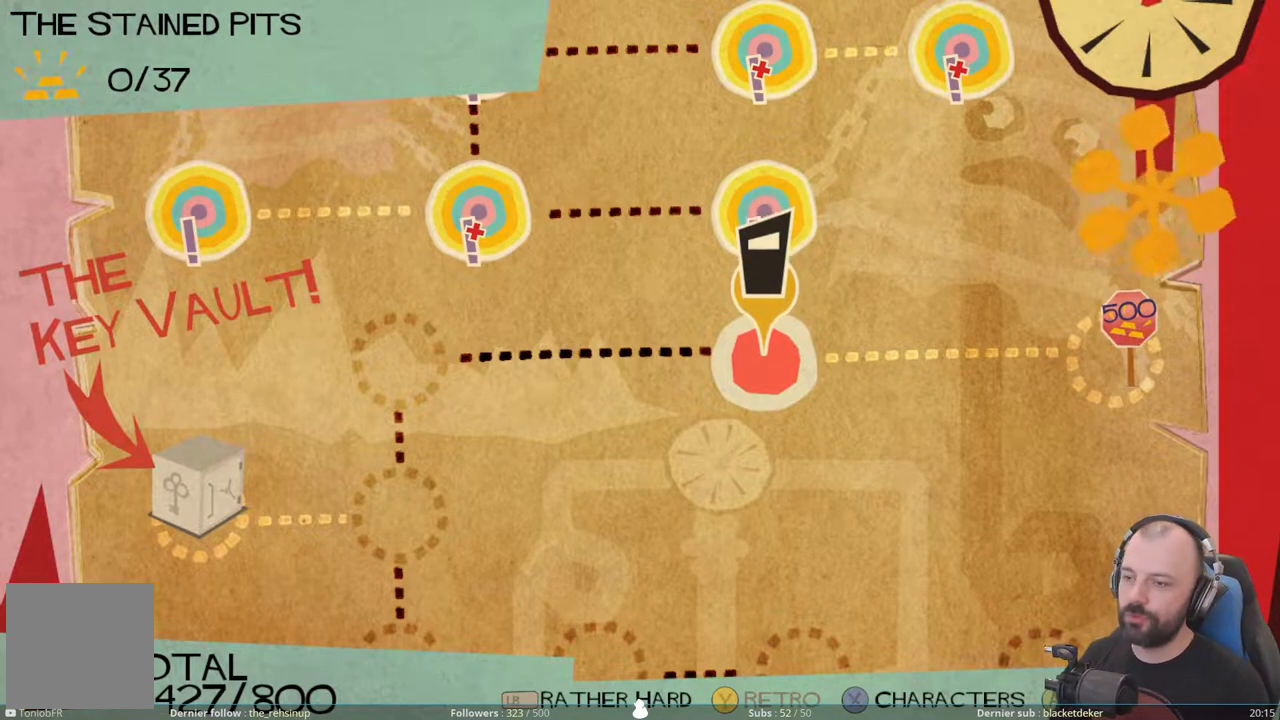
{"buttons": [], "right_stick": "center", "events": []}
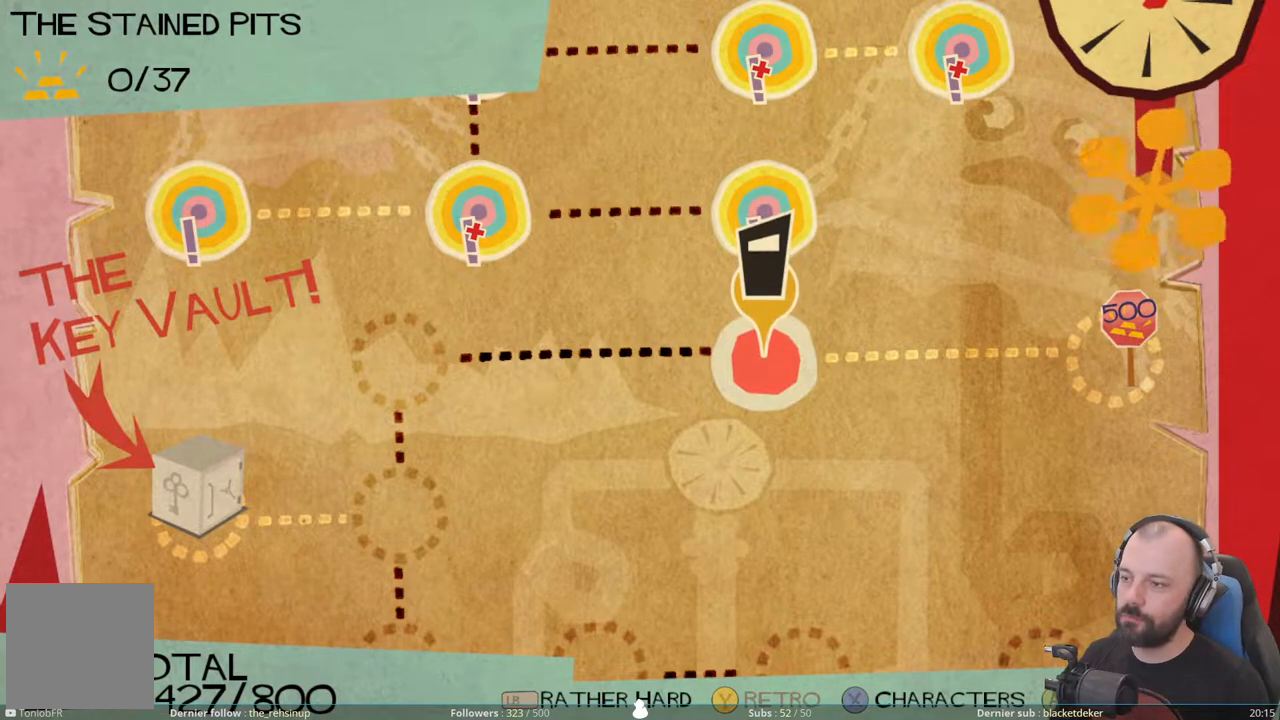
{"buttons": [], "right_stick": "center", "events": []}
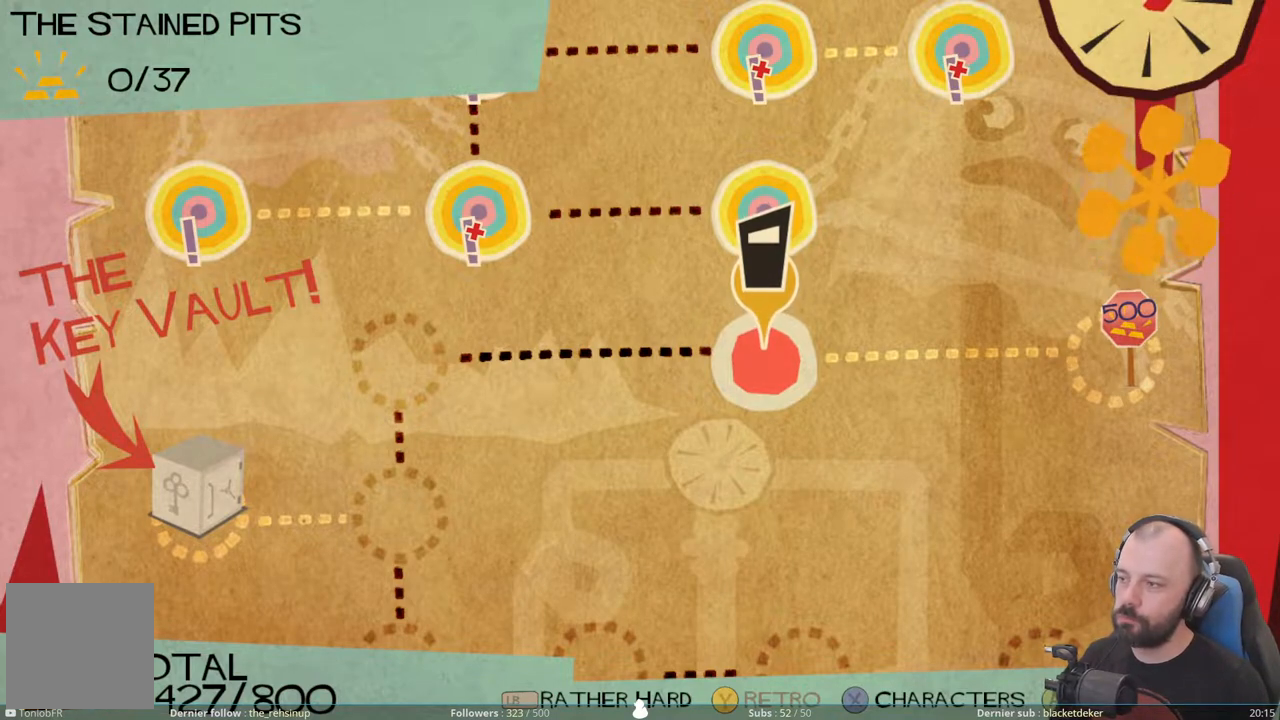
{"buttons": [], "right_stick": "center", "events": []}
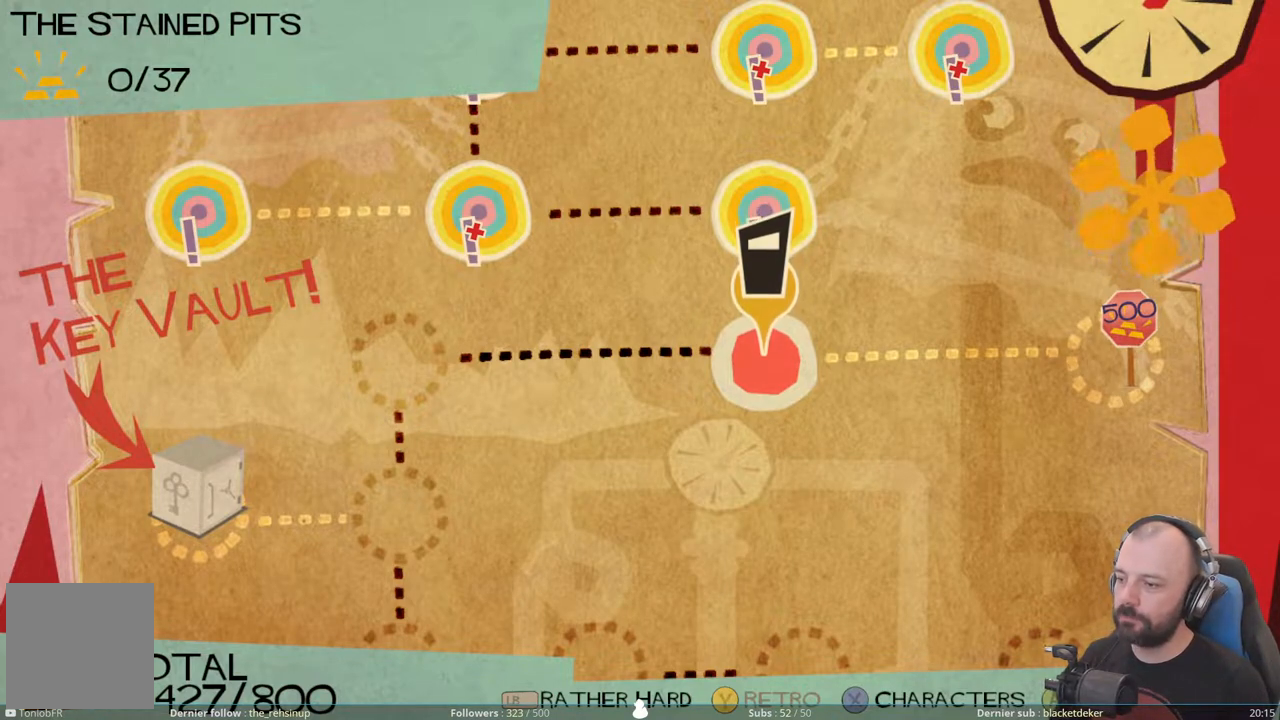
{"buttons": [], "right_stick": "center", "events": [[180, "A", "down"], [320, "A", "up"]]}
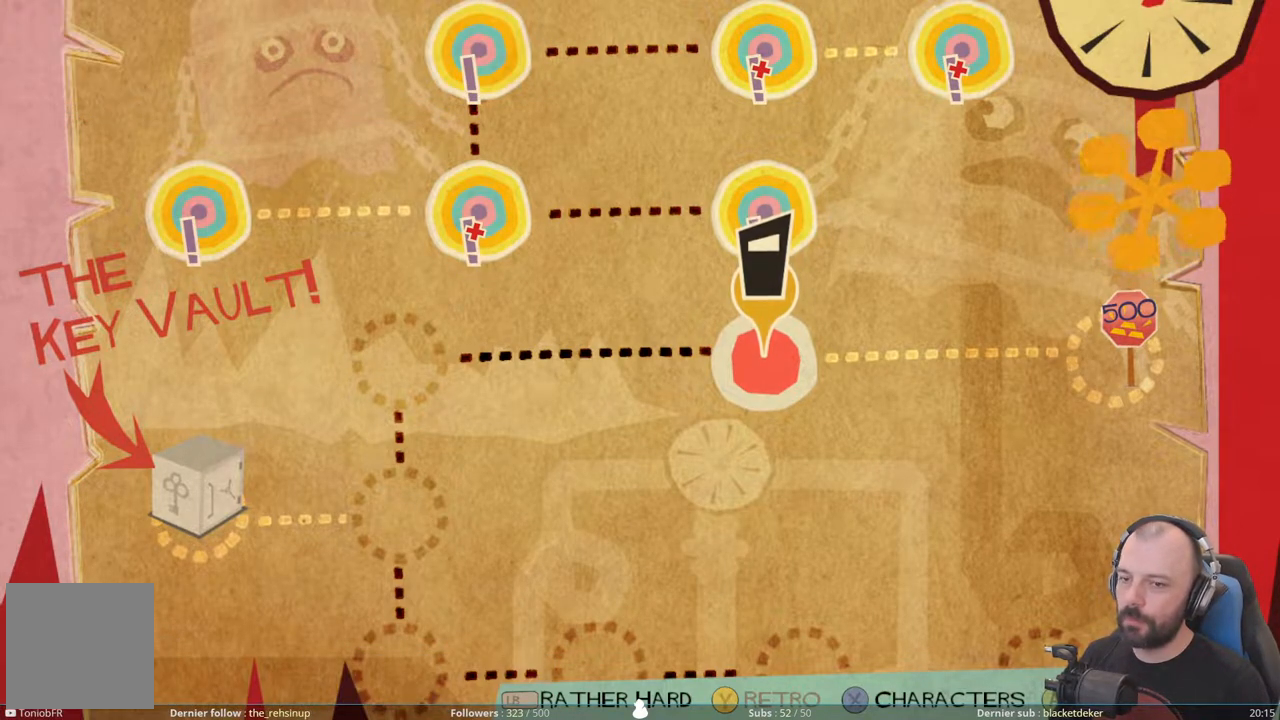
{"buttons": [], "right_stick": "center", "events": []}
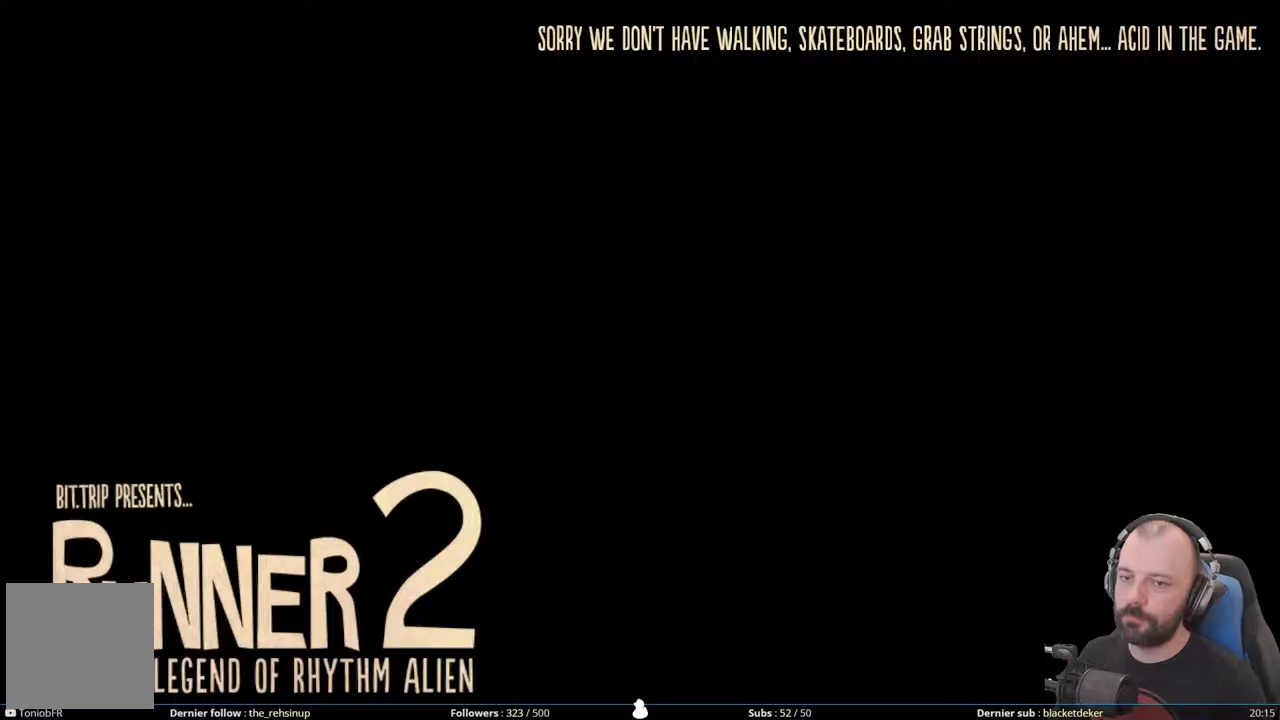
{"buttons": [], "right_stick": "center", "events": []}
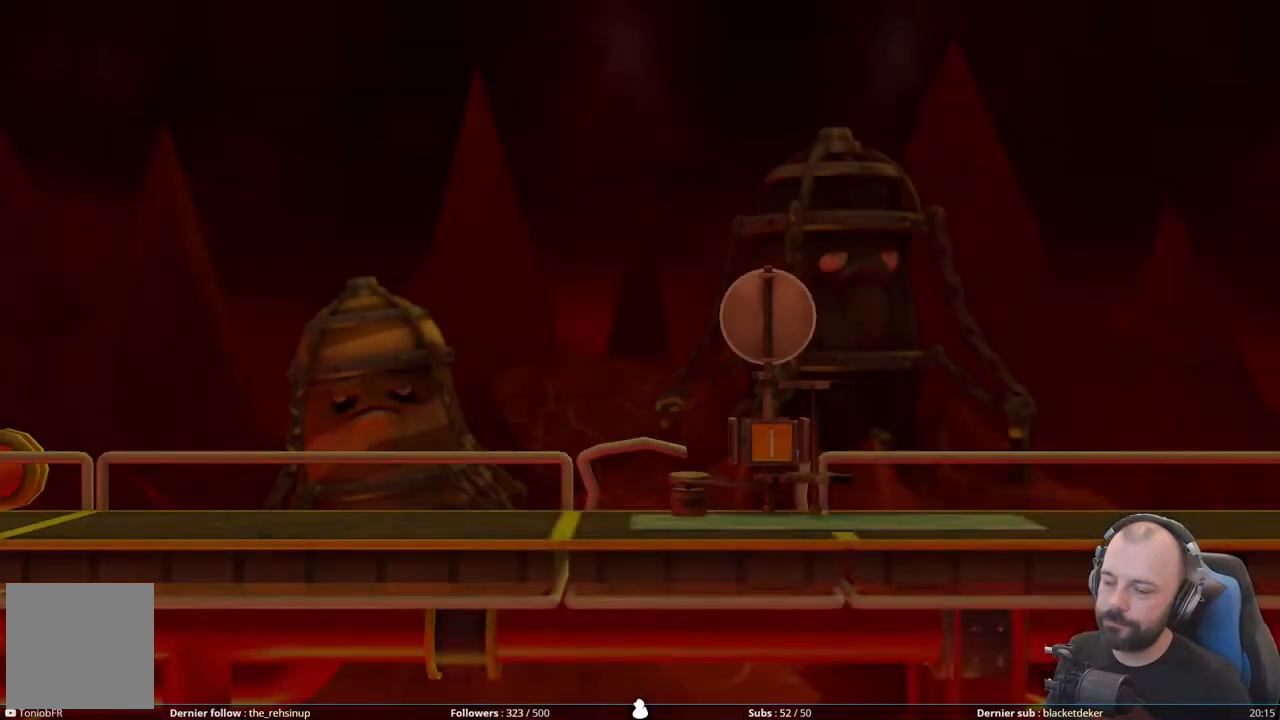
{"buttons": [], "right_stick": "center", "events": []}
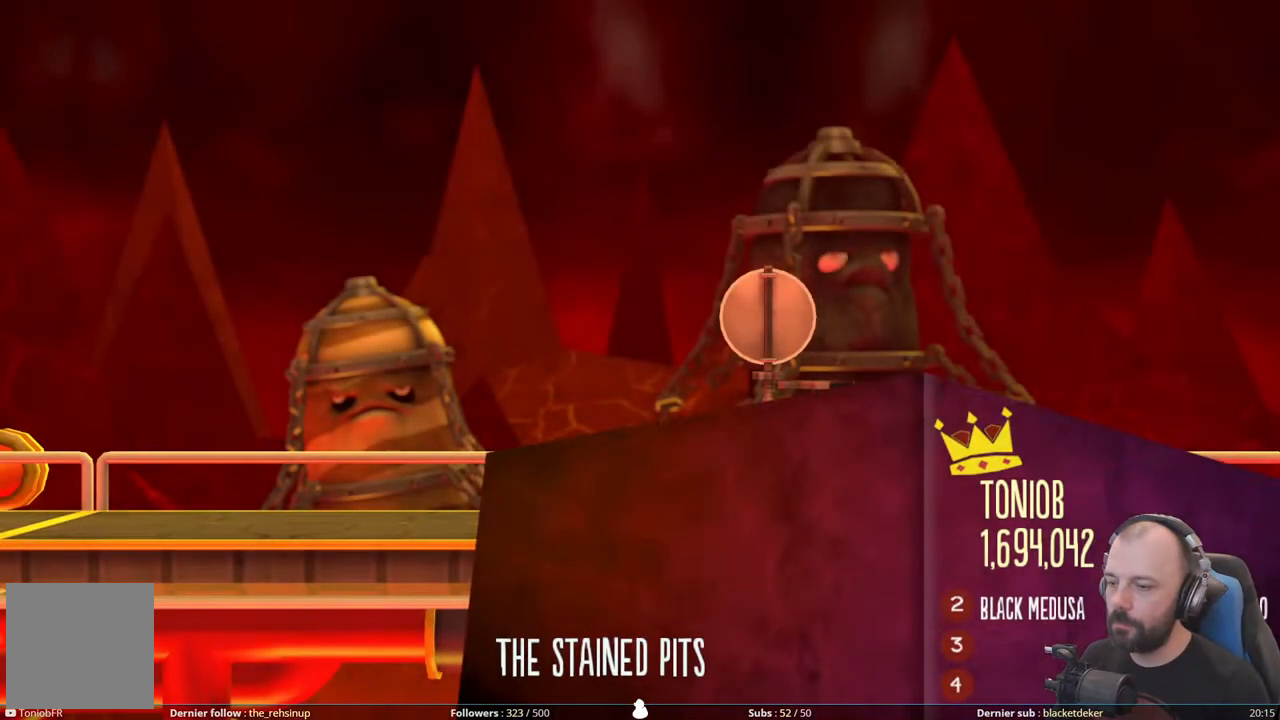
{"buttons": [], "right_stick": "center", "events": []}
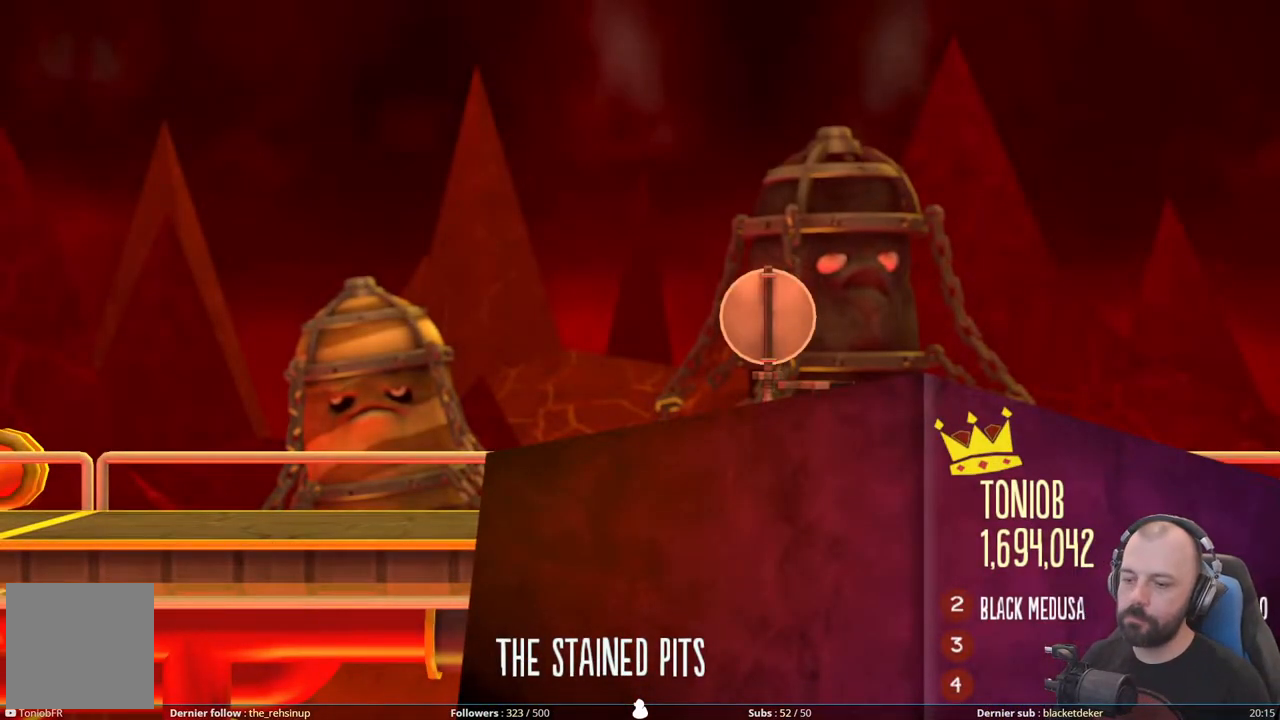
{"buttons": [], "right_stick": "center", "events": []}
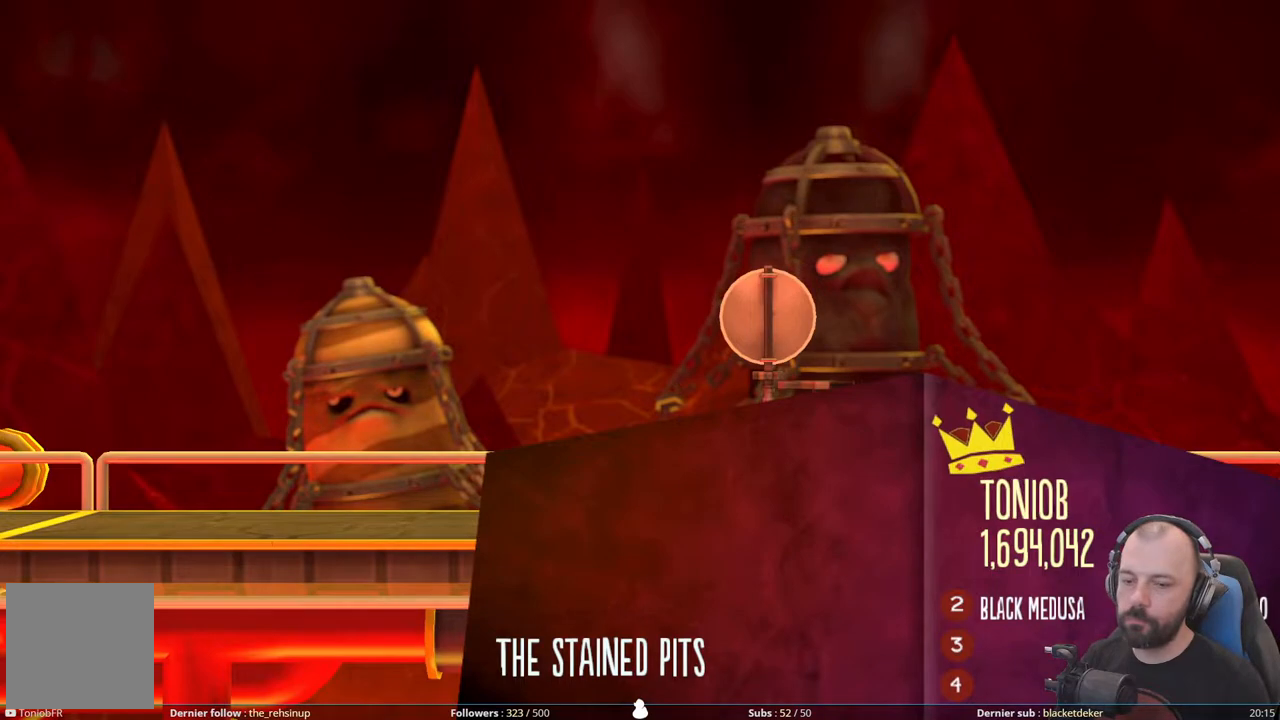
{"buttons": [], "right_stick": "center", "events": []}
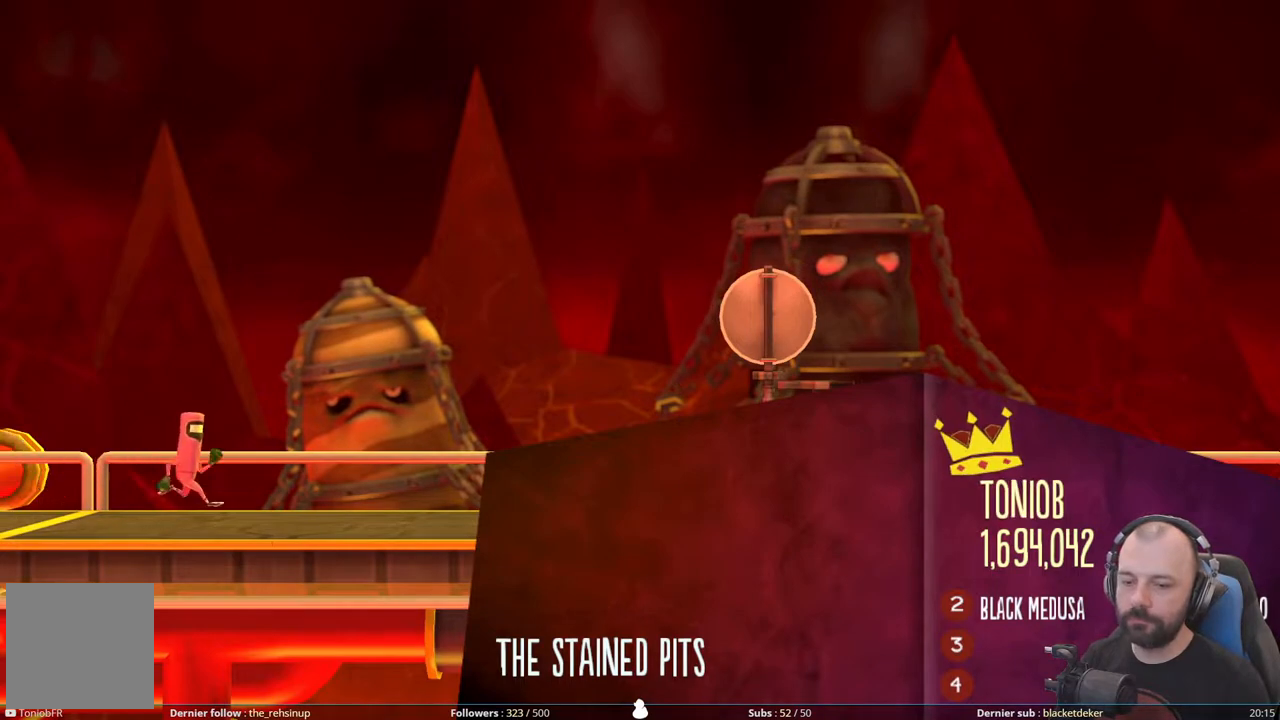
{"buttons": [], "right_stick": "center", "events": []}
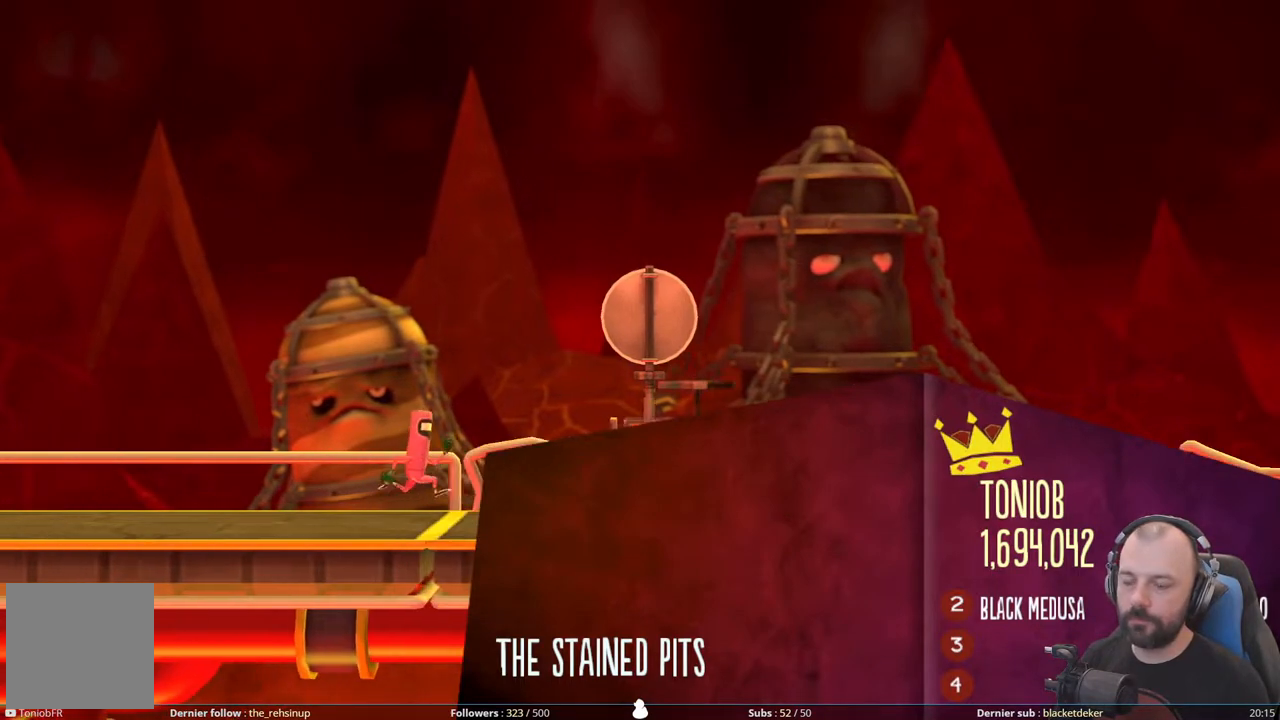
{"buttons": [], "right_stick": "center", "events": []}
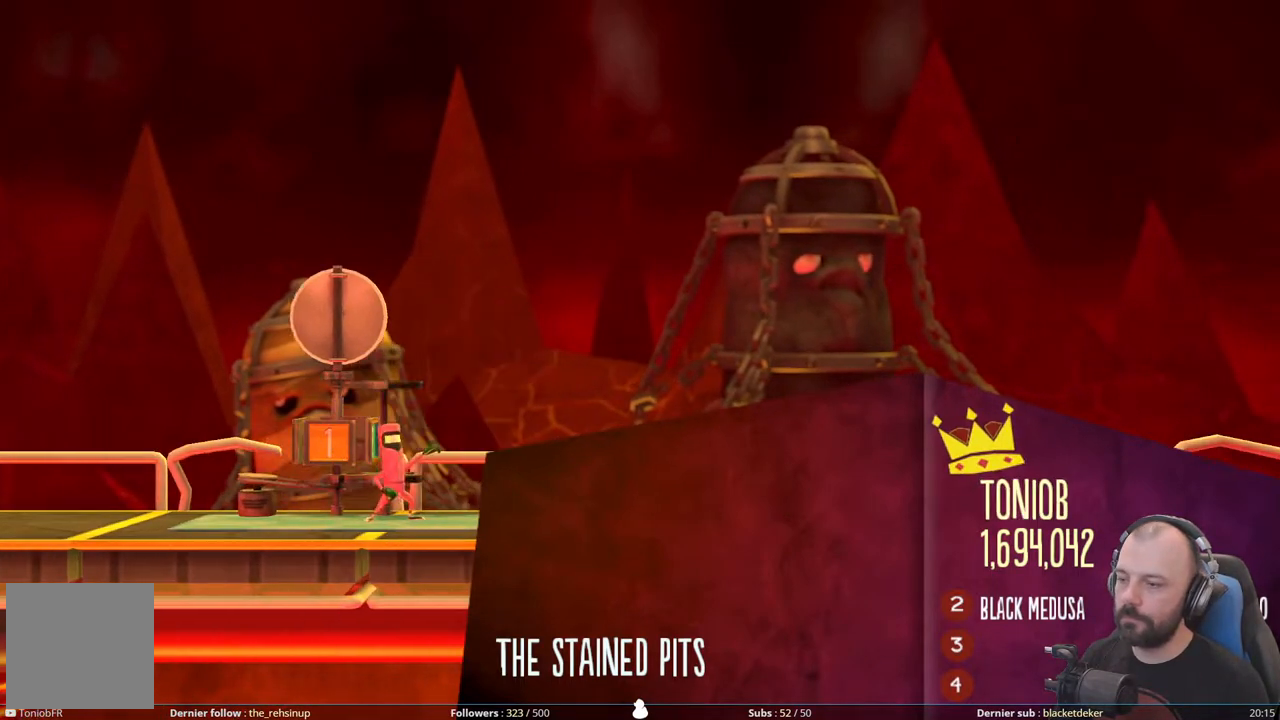
{"buttons": ["R1"], "right_stick": "center", "events": [[340, "R1", "down"]]}
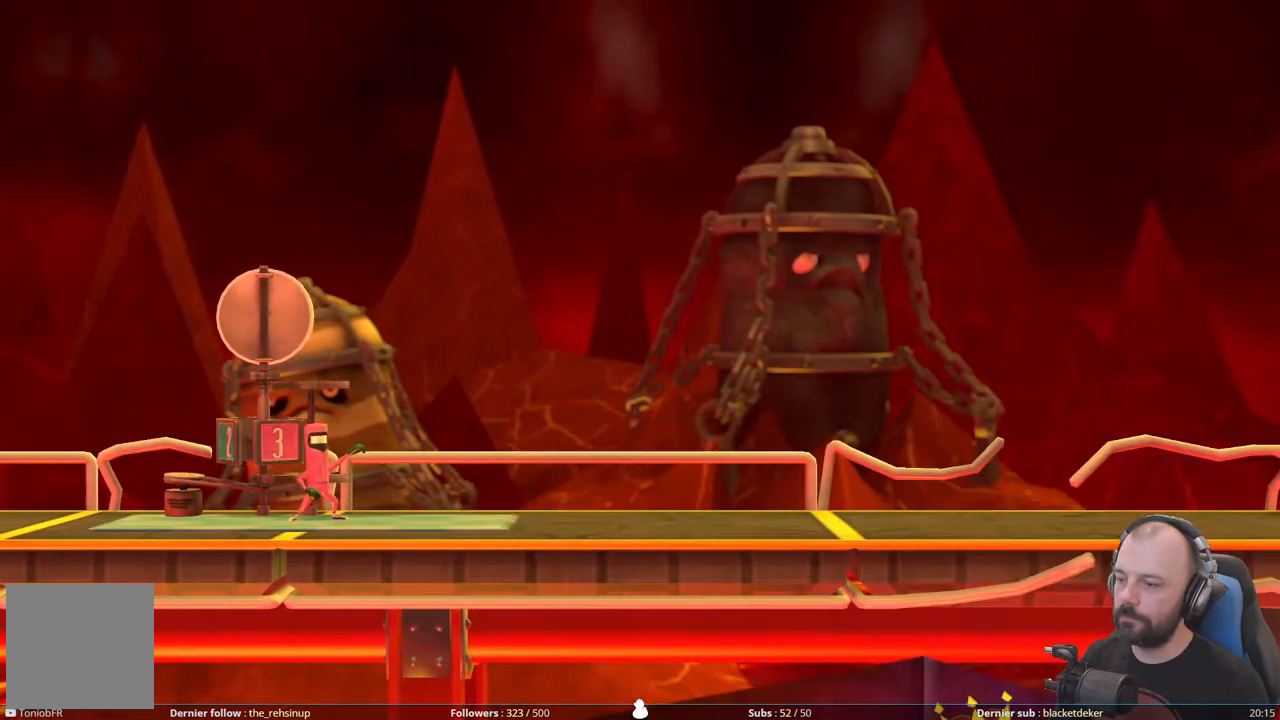
{"buttons": [], "right_stick": "center", "events": [[40, "R1", "up"], [120, "R1", "down"], [260, "R1", "up"], [300, "R1", "down"], [460, "R1", "up"]]}
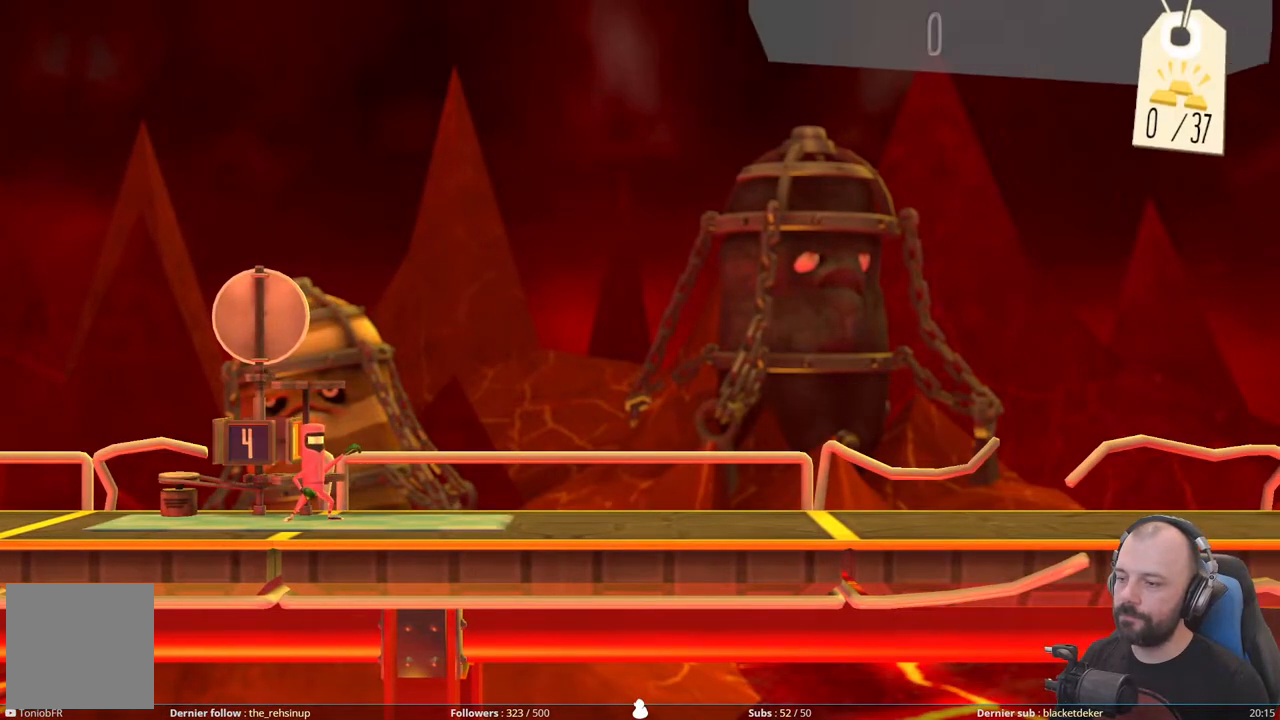
{"buttons": ["R1"], "right_stick": "center", "events": [[20, "R1", "down"], [160, "R1", "up"], [180, "R1", "down"], [360, "R1", "up"], [400, "R1", "down"]]}
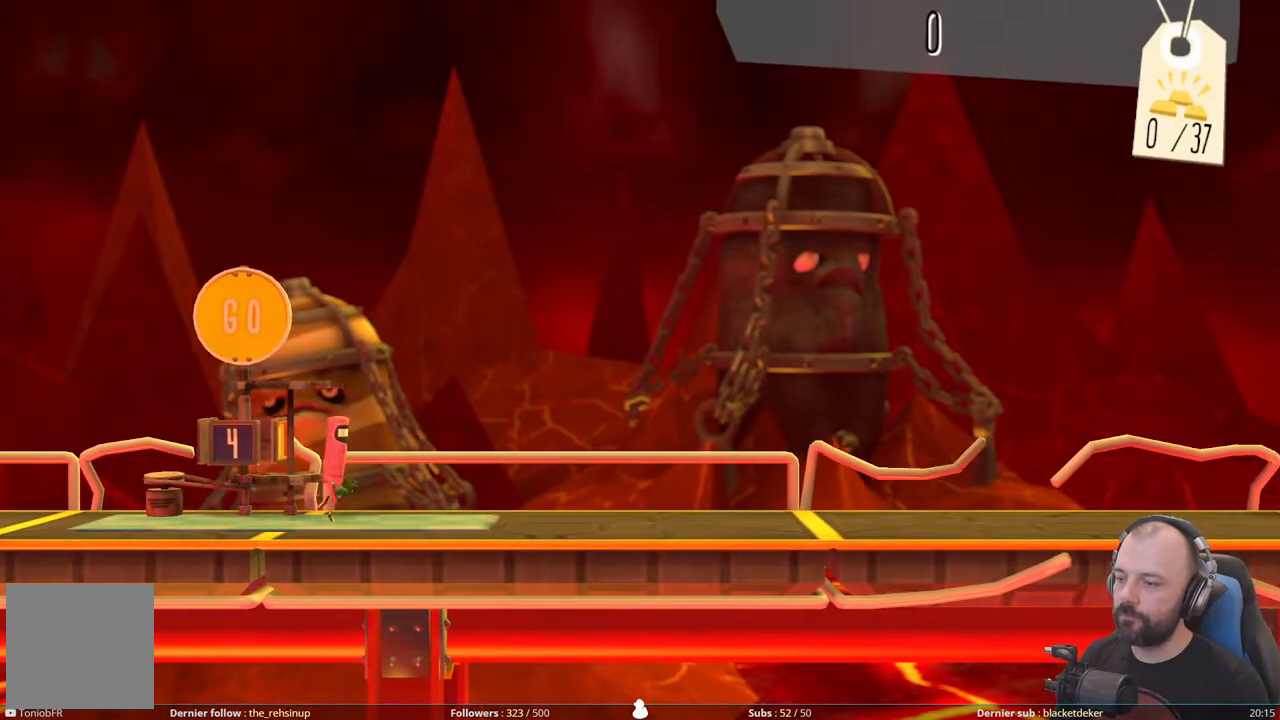
{"buttons": ["R1"], "right_stick": "center", "events": [[40, "R1", "up"], [80, "R1", "down"], [240, "R1", "up"], [280, "R1", "down"], [400, "R1", "up"], [460, "R1", "down"]]}